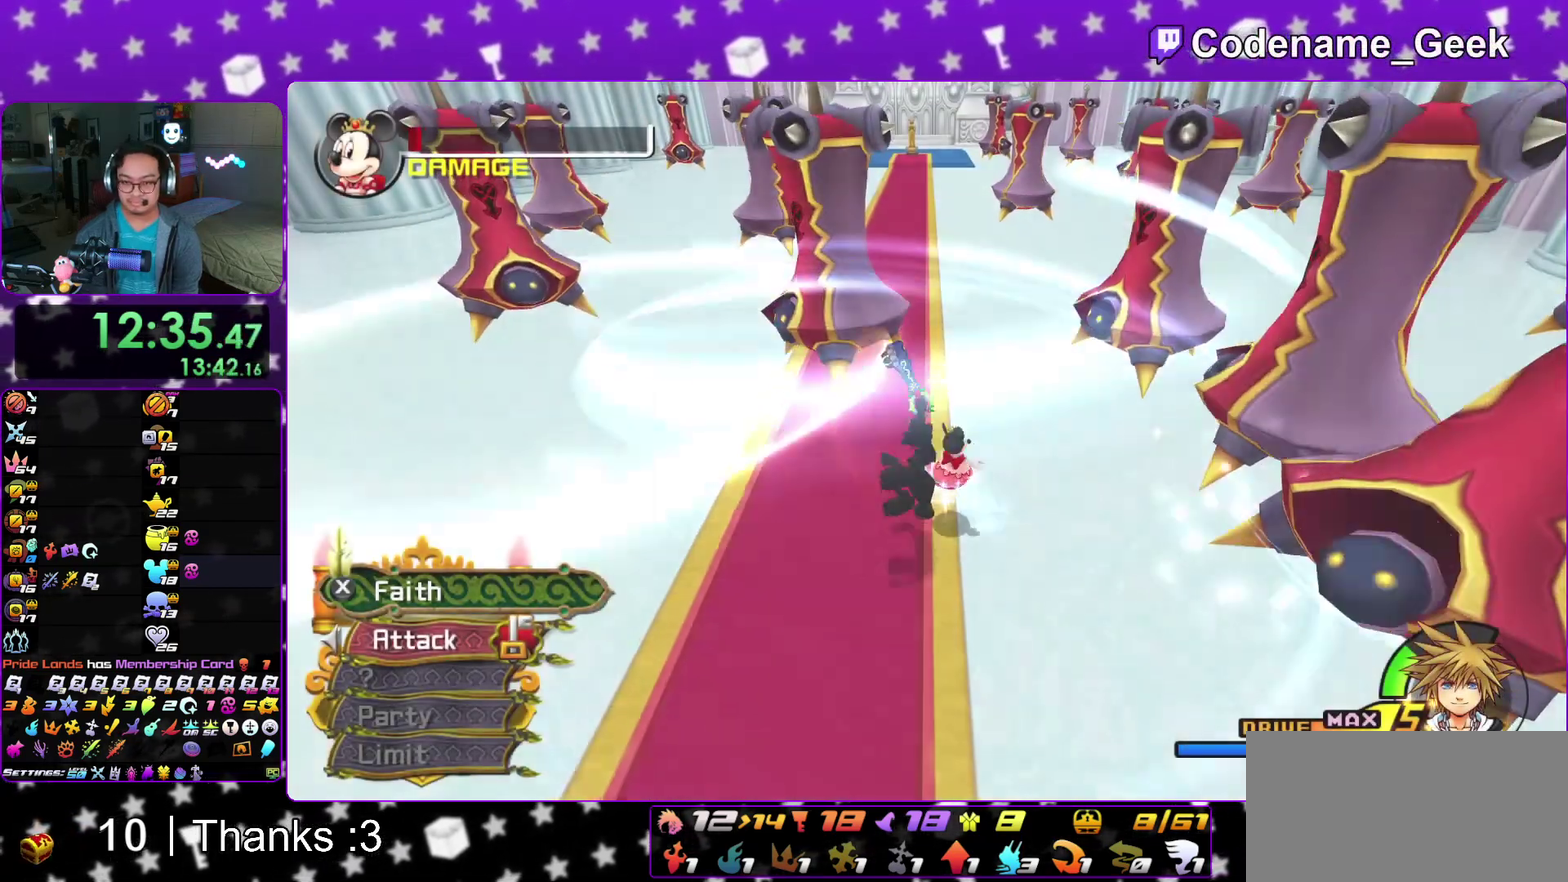
Gameplay with a controller (Nintendo layout); each line is a JSON object with the inputs held at the frame after it (dt_ms = milliseconds from this image to that frame). This overlay highlights the sticks when they move; stick clicks (L3 R3) are not distinguishable. Not read: HOME L3 R3 SELECT START.
{"dt_ms": 300, "buttons": [], "left_stick": "up", "right_stick": "center"}
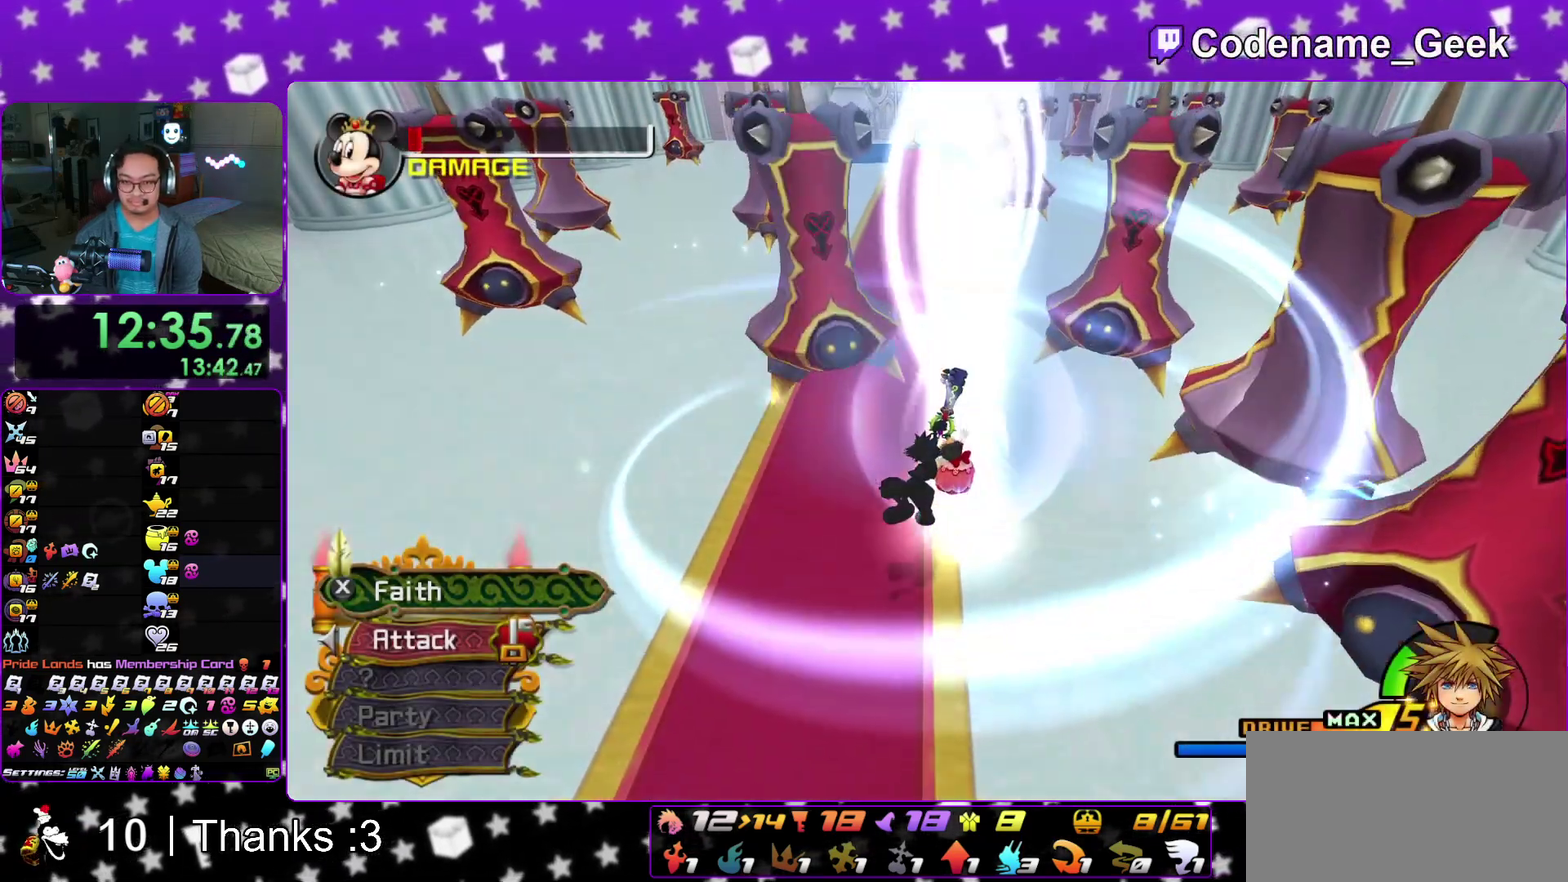
{"dt_ms": 600, "buttons": [], "left_stick": "up", "right_stick": "center"}
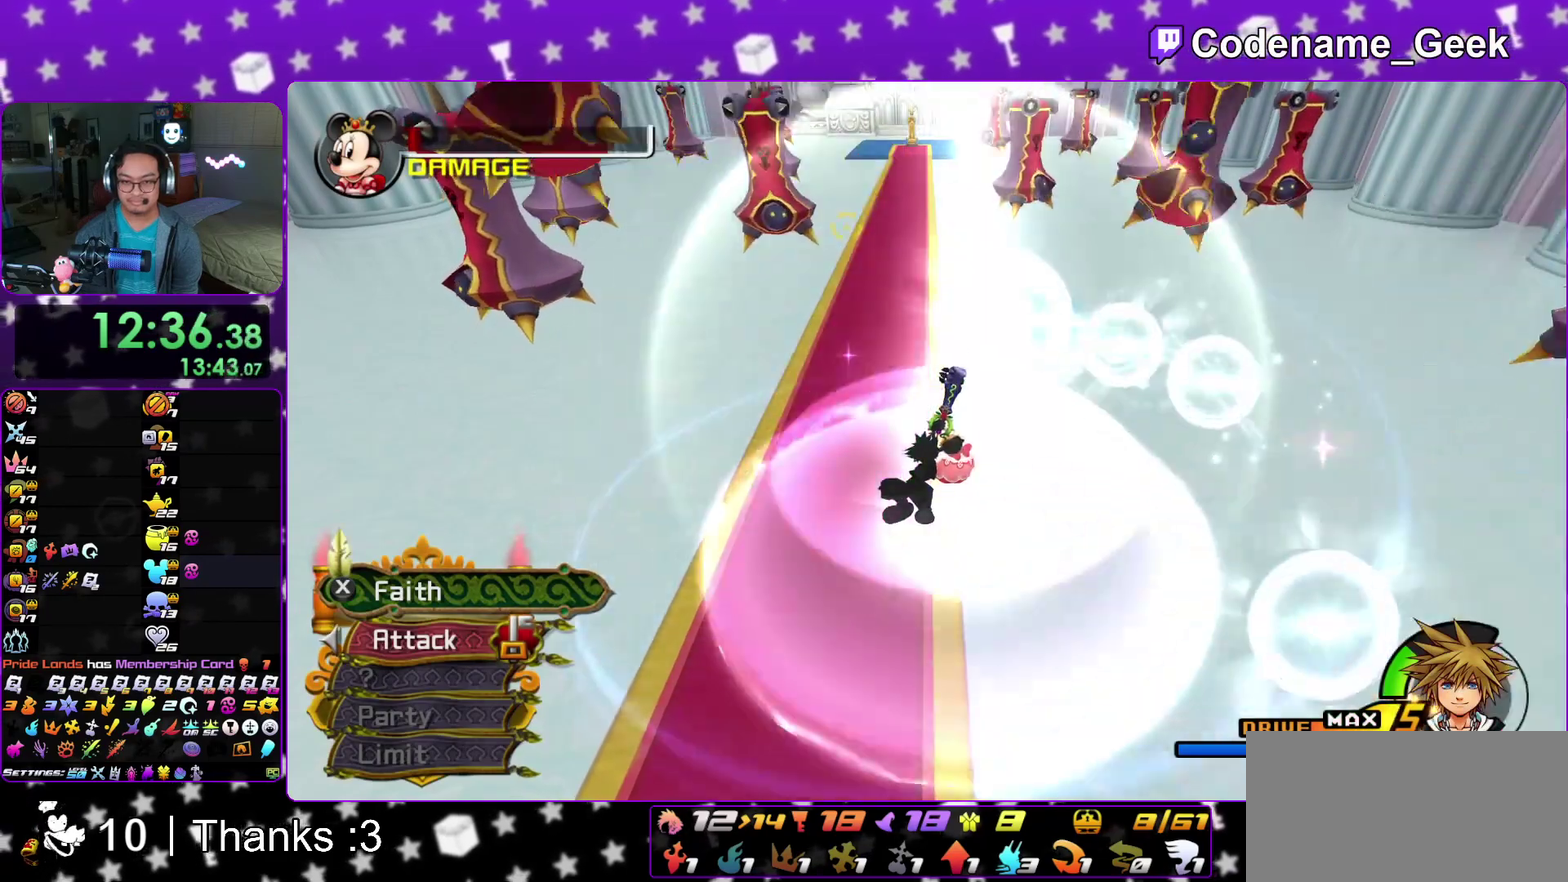
{"dt_ms": 400, "buttons": [], "left_stick": "left", "right_stick": "center"}
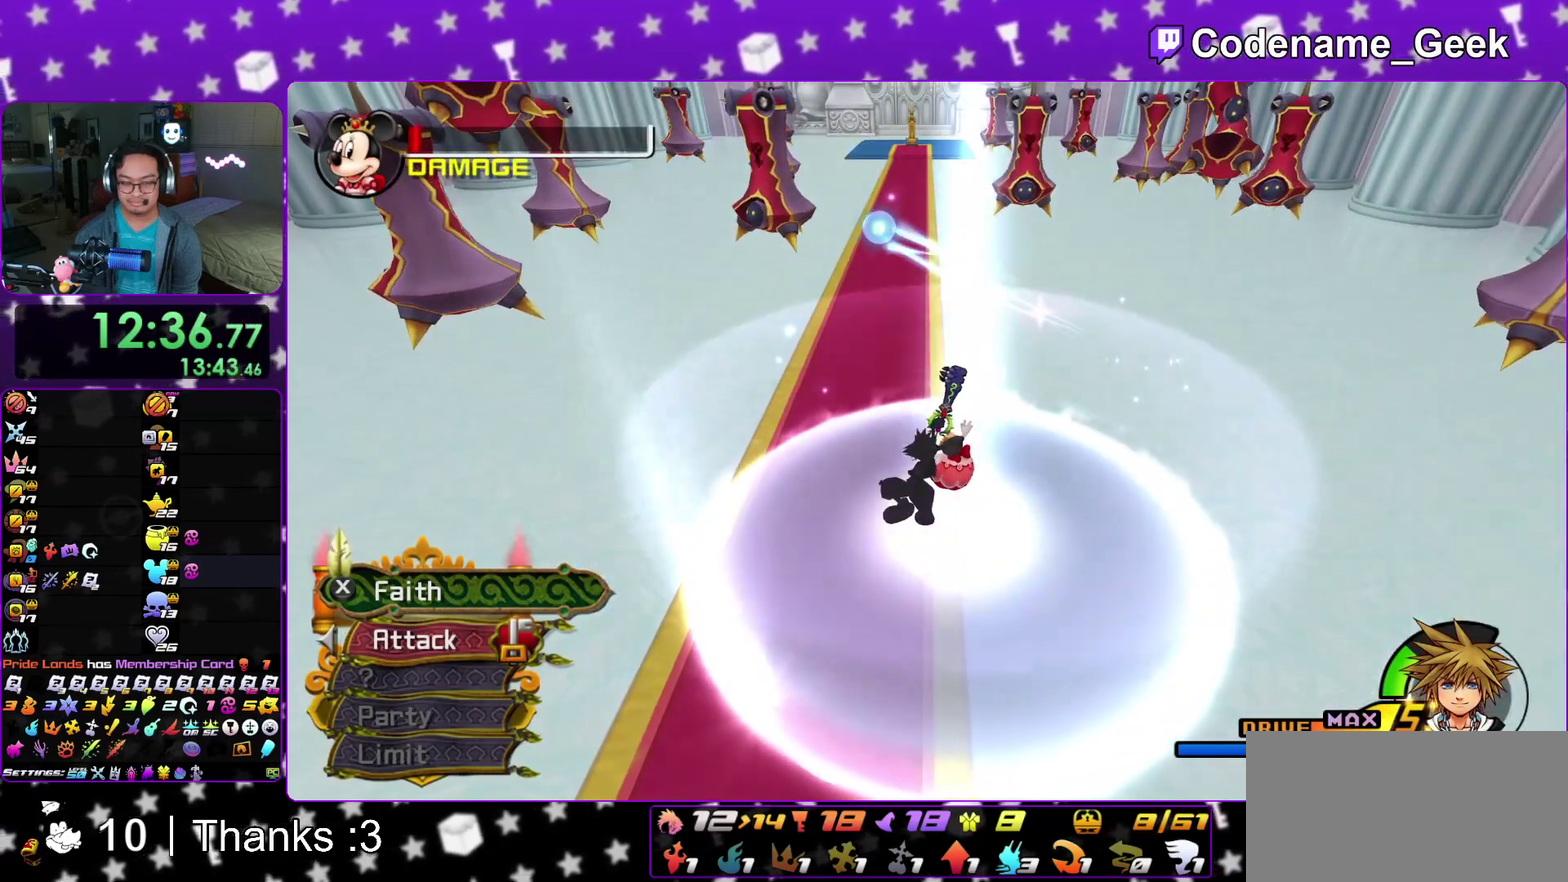
{"dt_ms": 700, "buttons": [], "left_stick": "up", "right_stick": "center"}
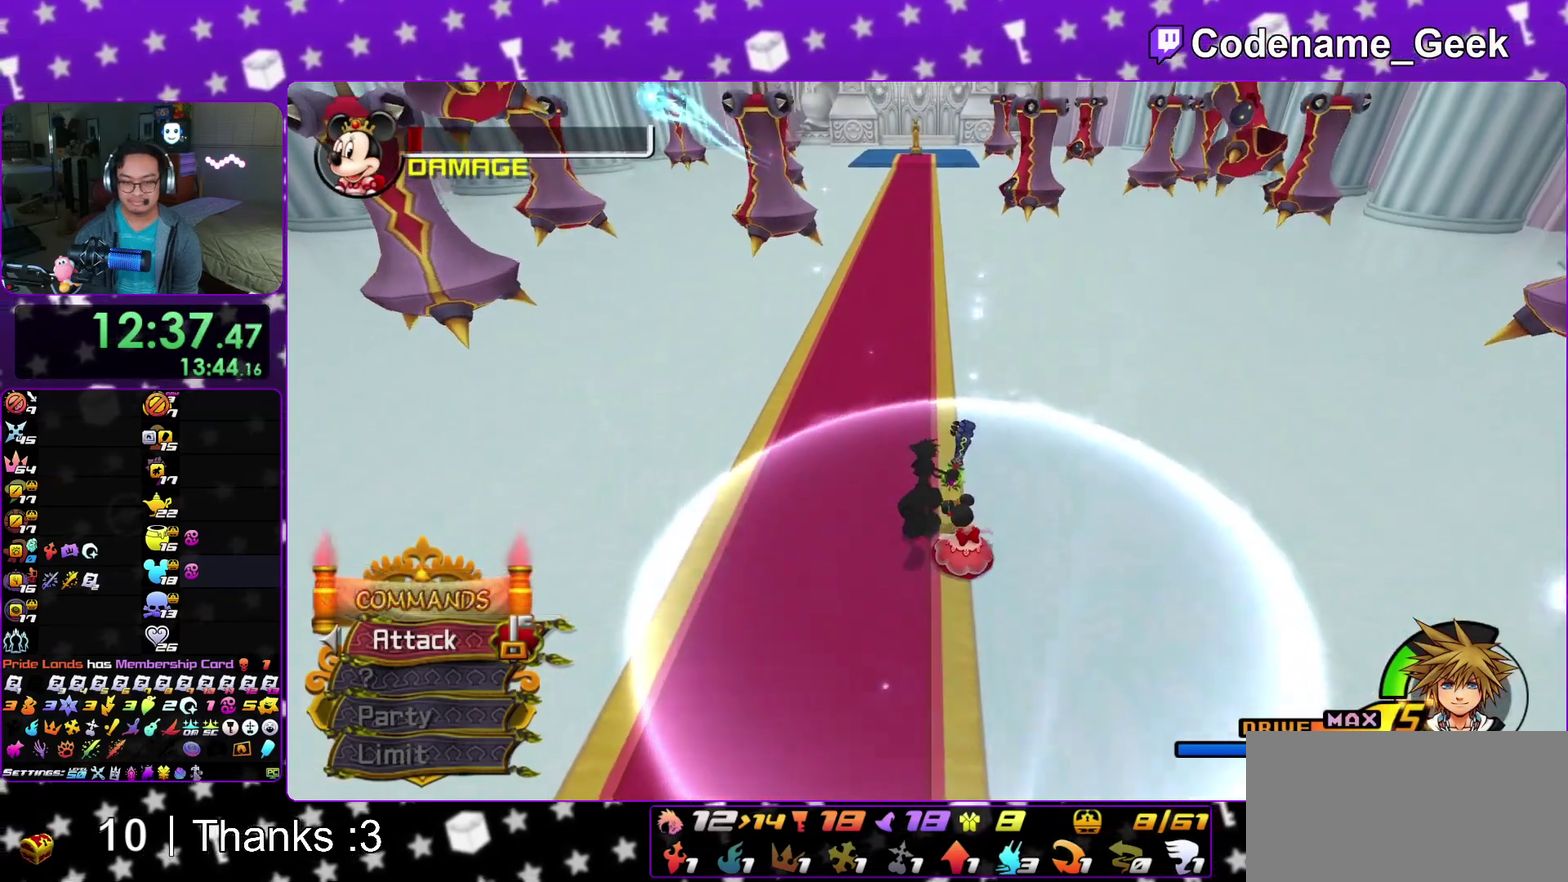
{"dt_ms": 300, "buttons": [], "left_stick": "right", "right_stick": "center"}
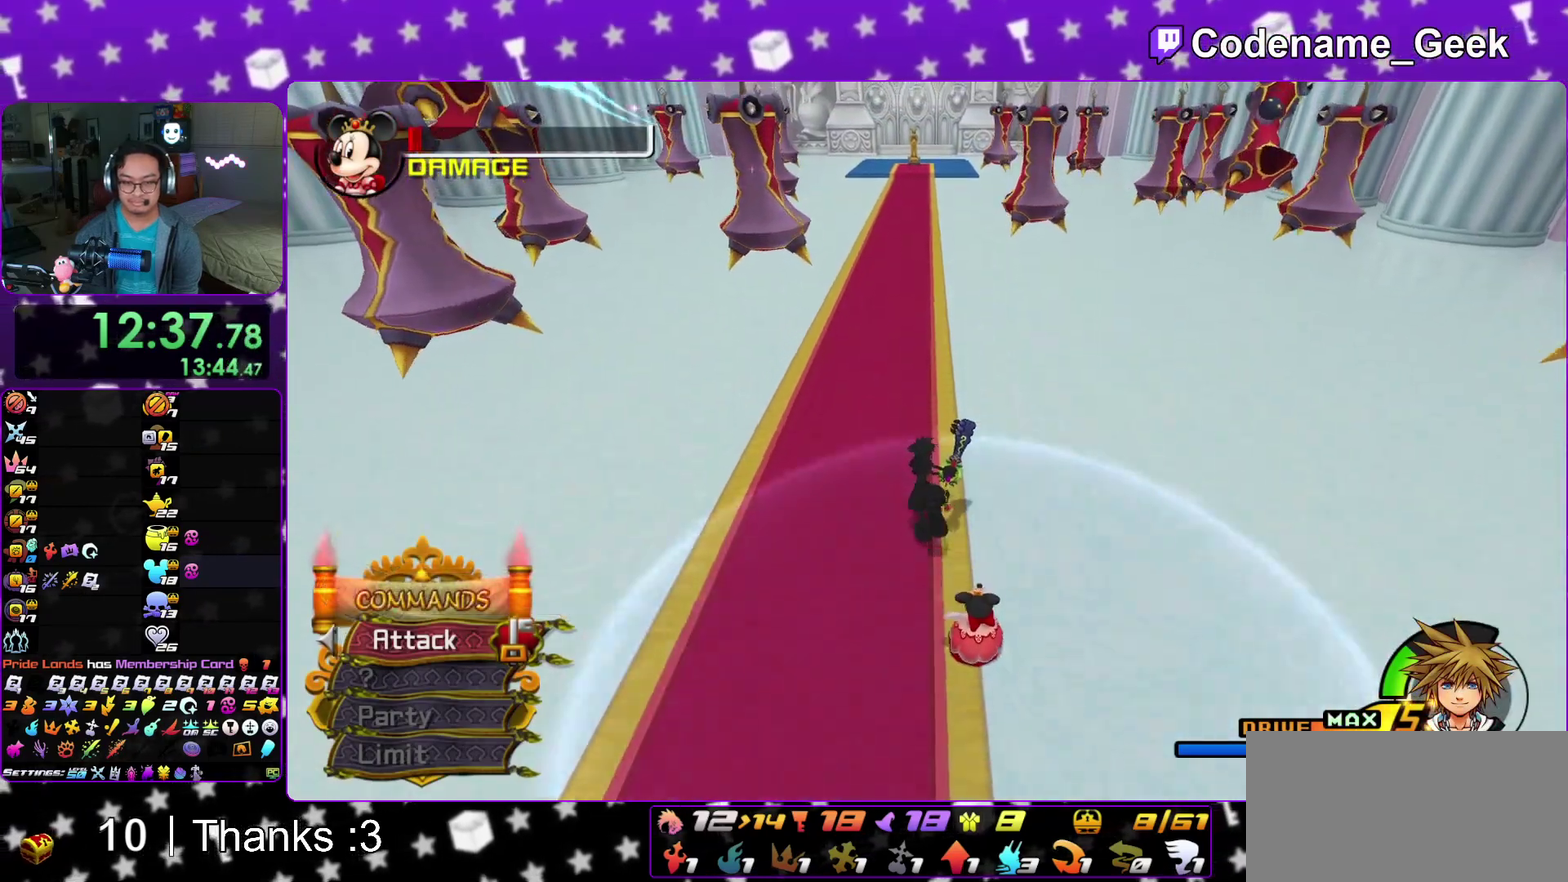
{"dt_ms": 500, "buttons": [], "left_stick": "up", "right_stick": "center"}
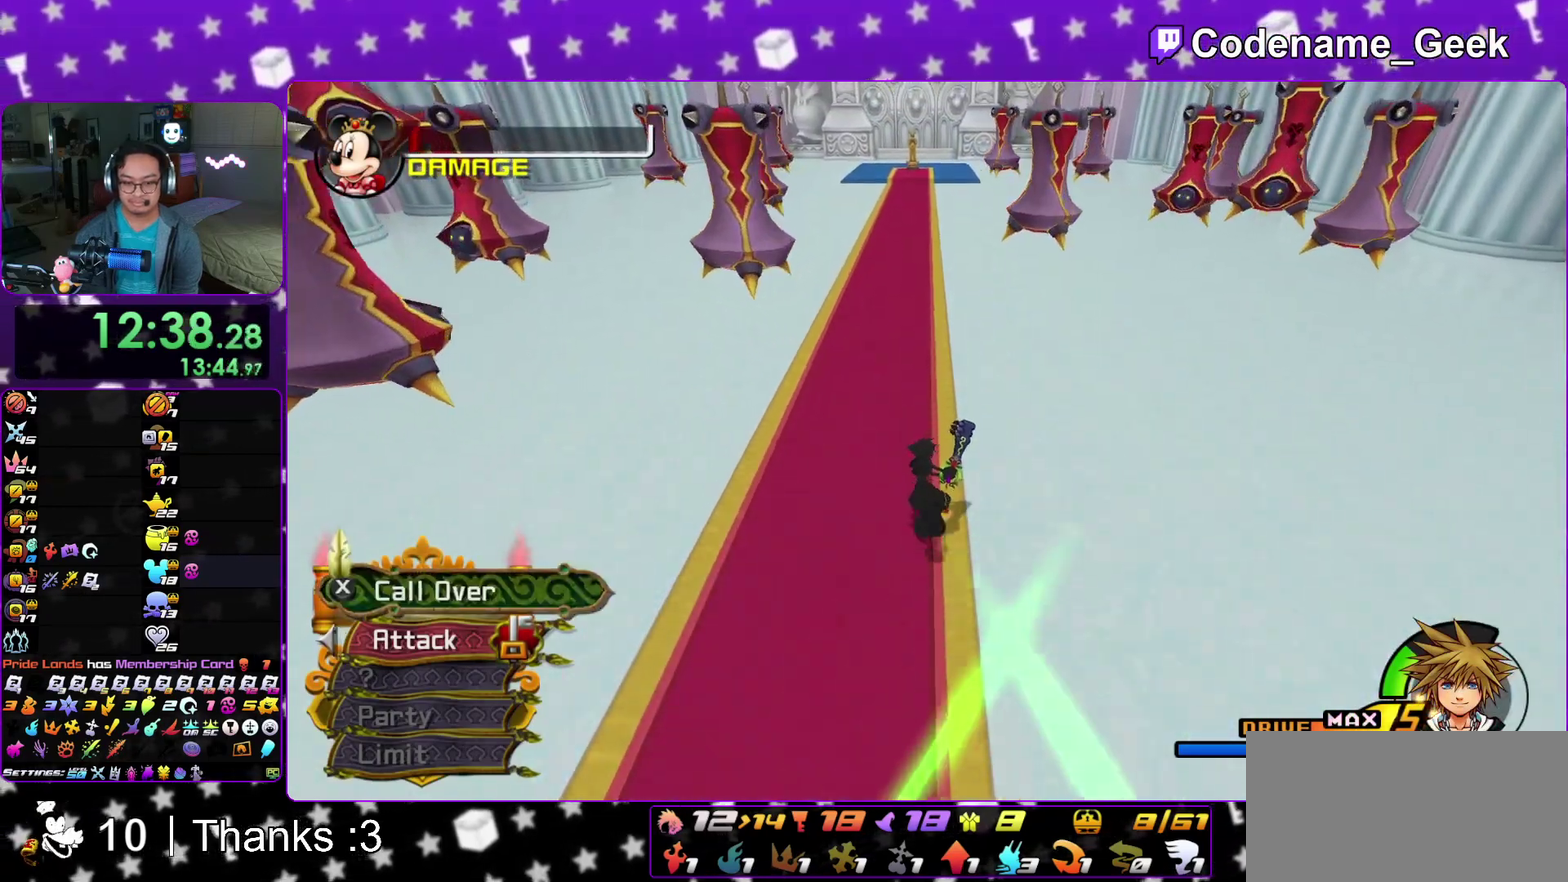
{"dt_ms": 400, "buttons": [], "left_stick": "up", "right_stick": "center"}
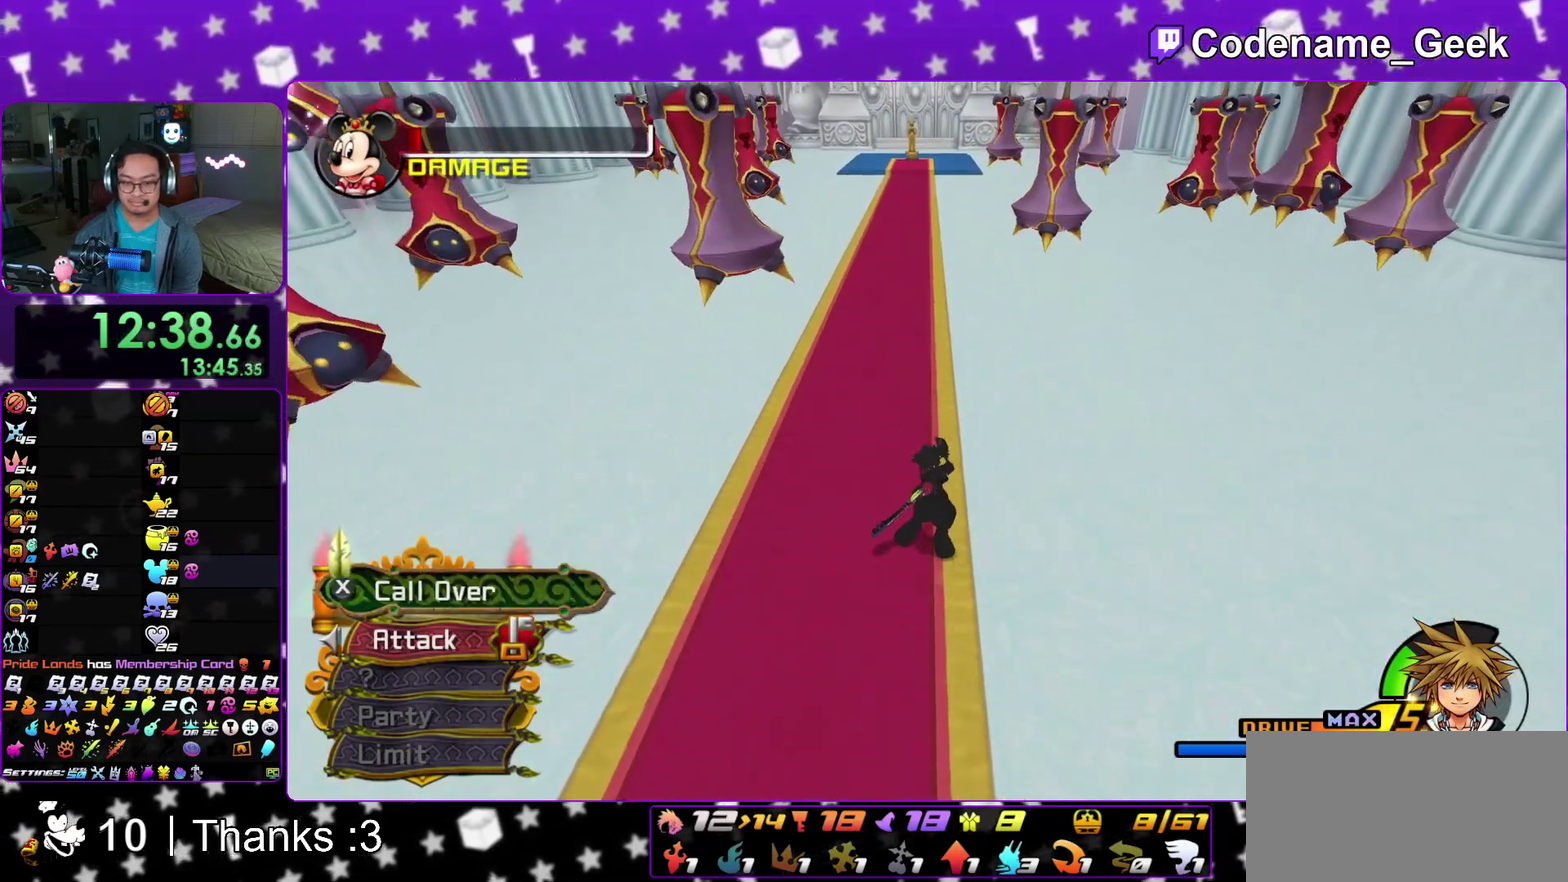
{"dt_ms": 600, "buttons": [], "left_stick": "right", "right_stick": "center"}
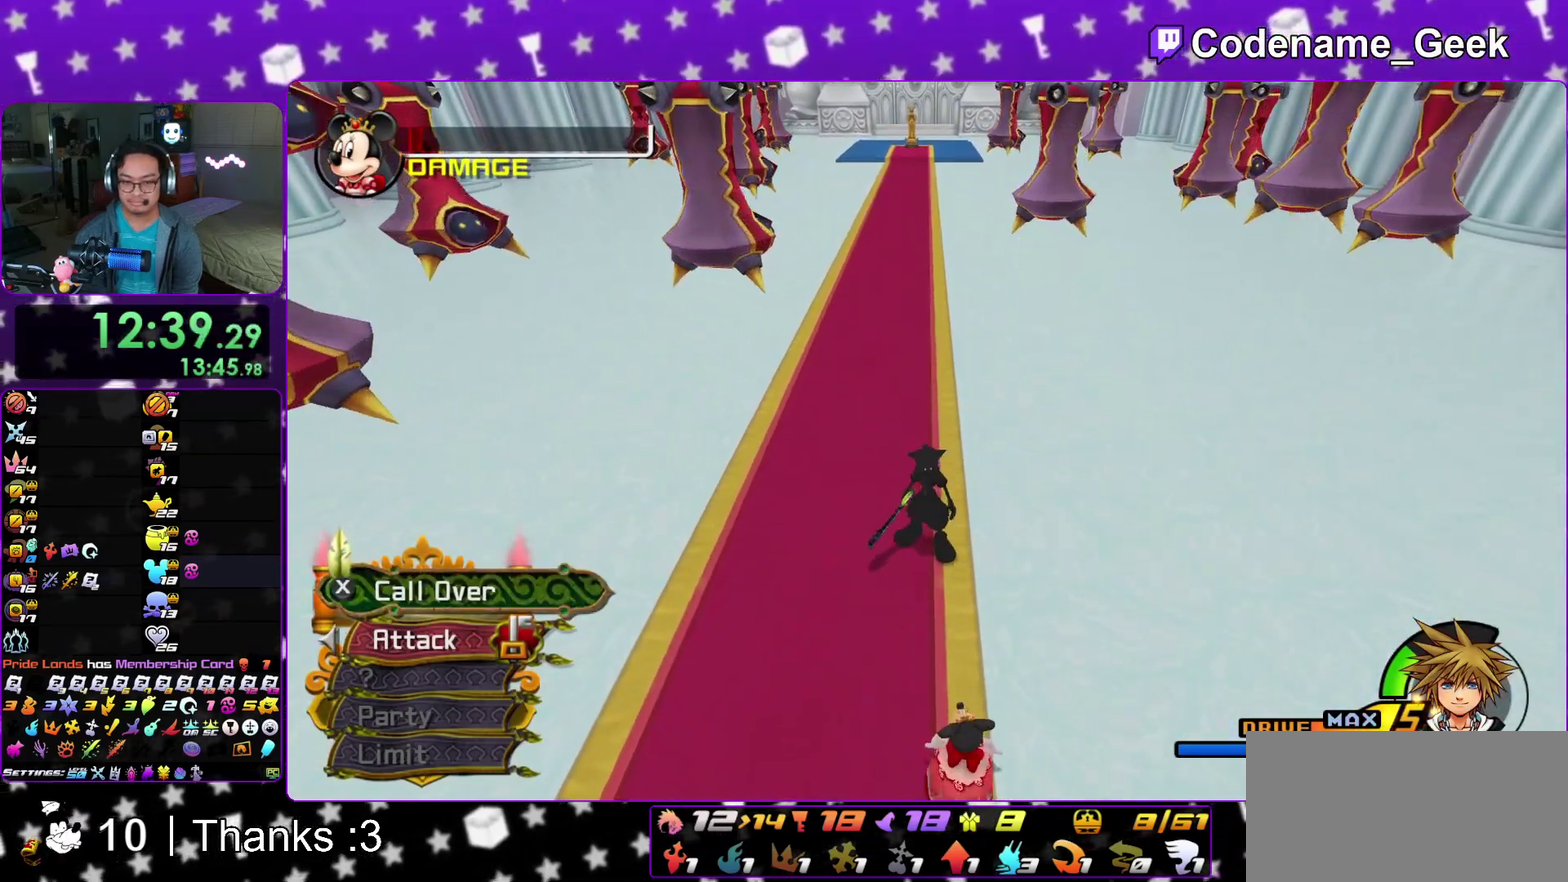
{"dt_ms": 700, "buttons": [], "left_stick": "up", "right_stick": "center"}
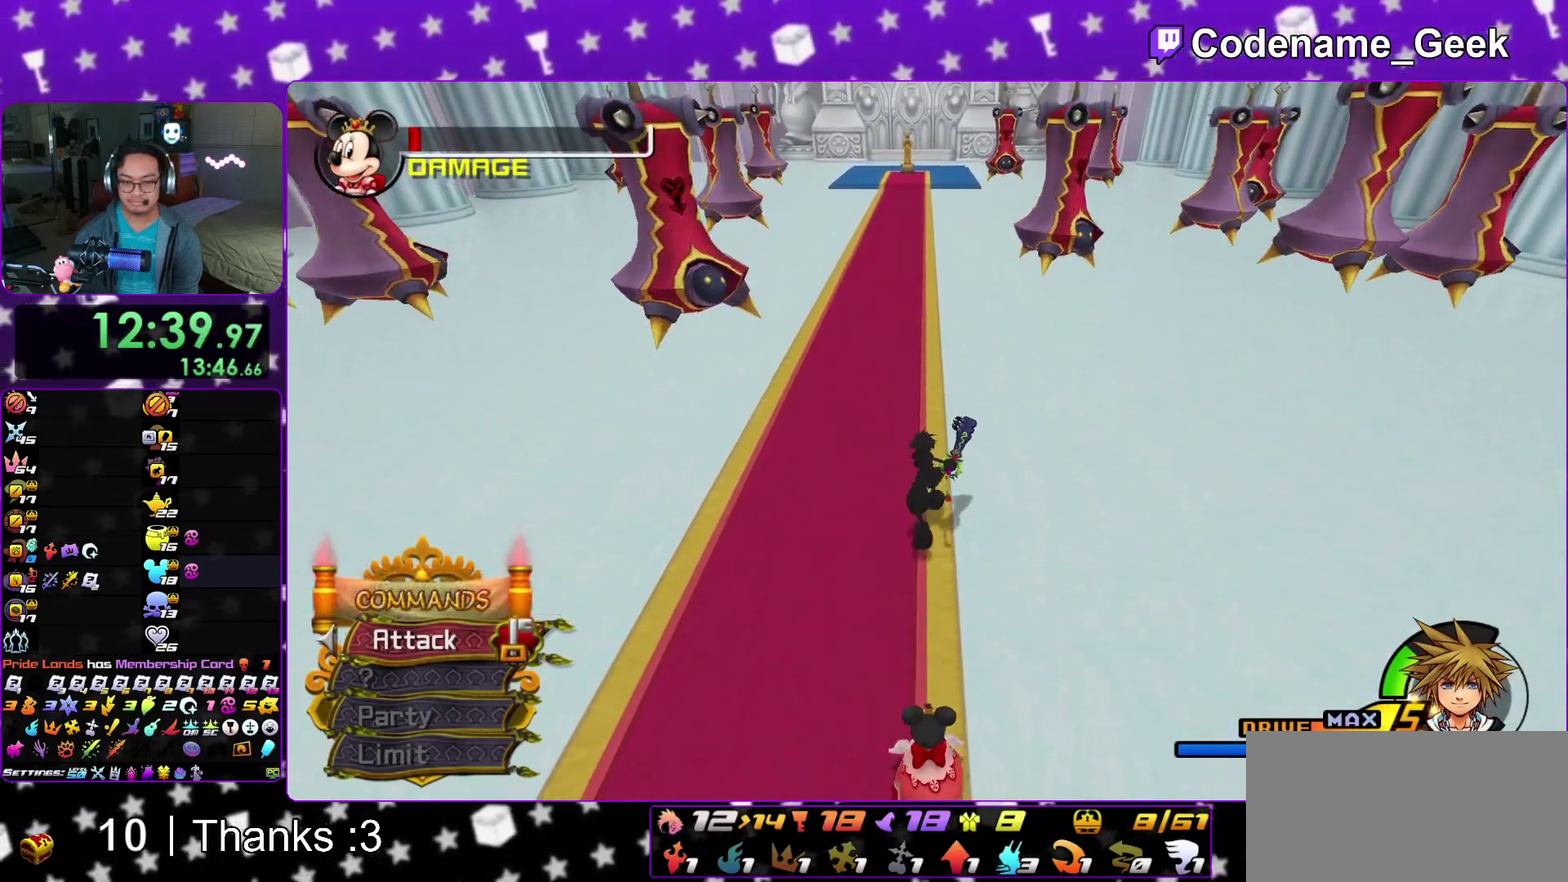
{"dt_ms": 300, "buttons": [], "left_stick": "up", "right_stick": "center"}
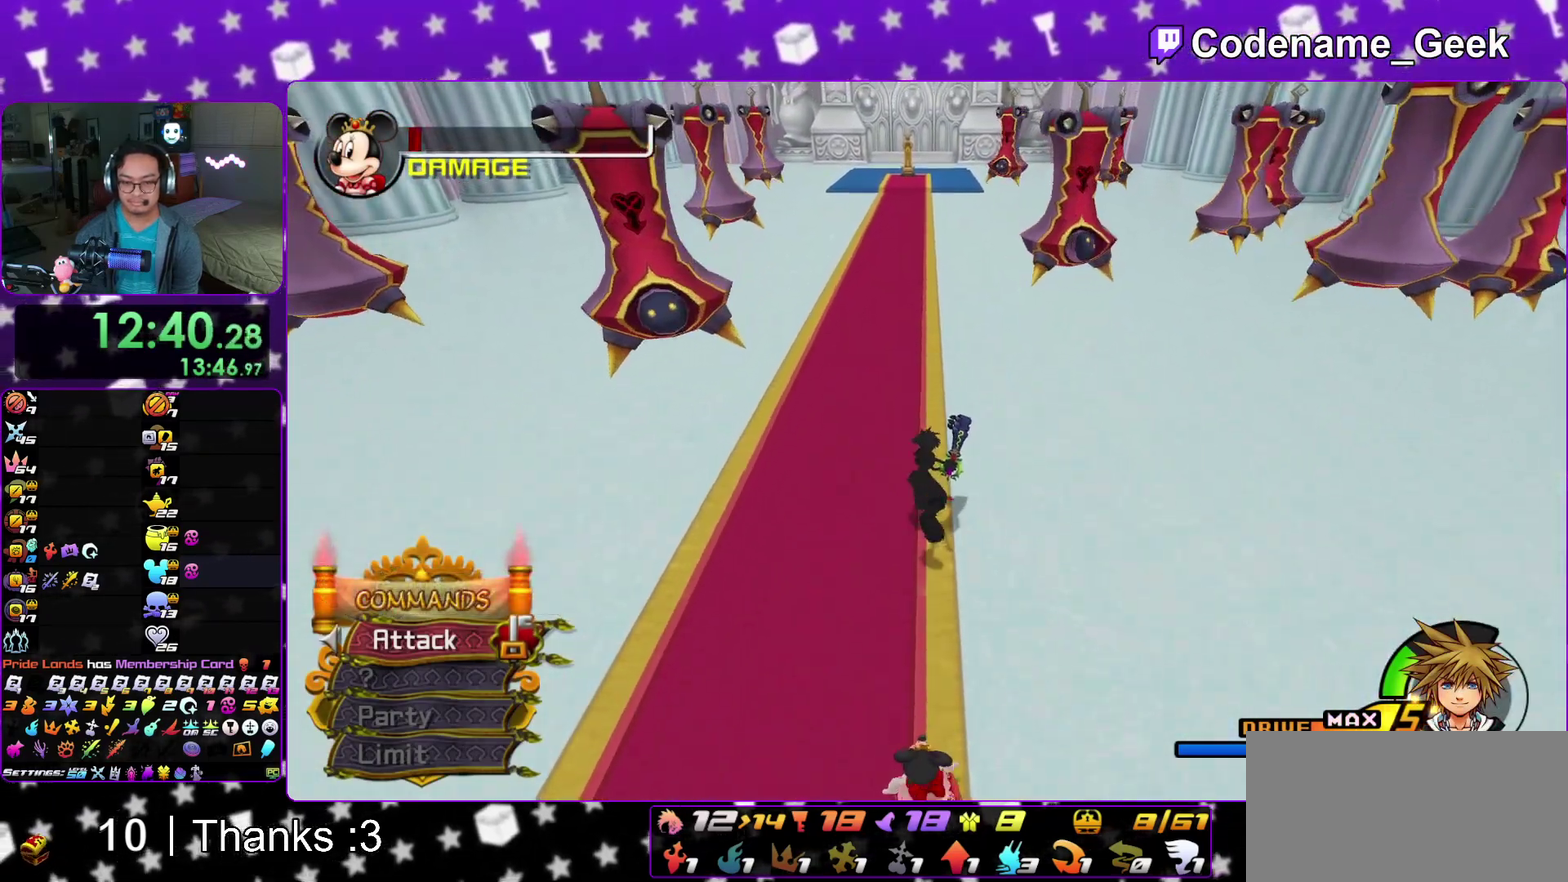
{"dt_ms": 500, "buttons": [], "left_stick": "up", "right_stick": "center"}